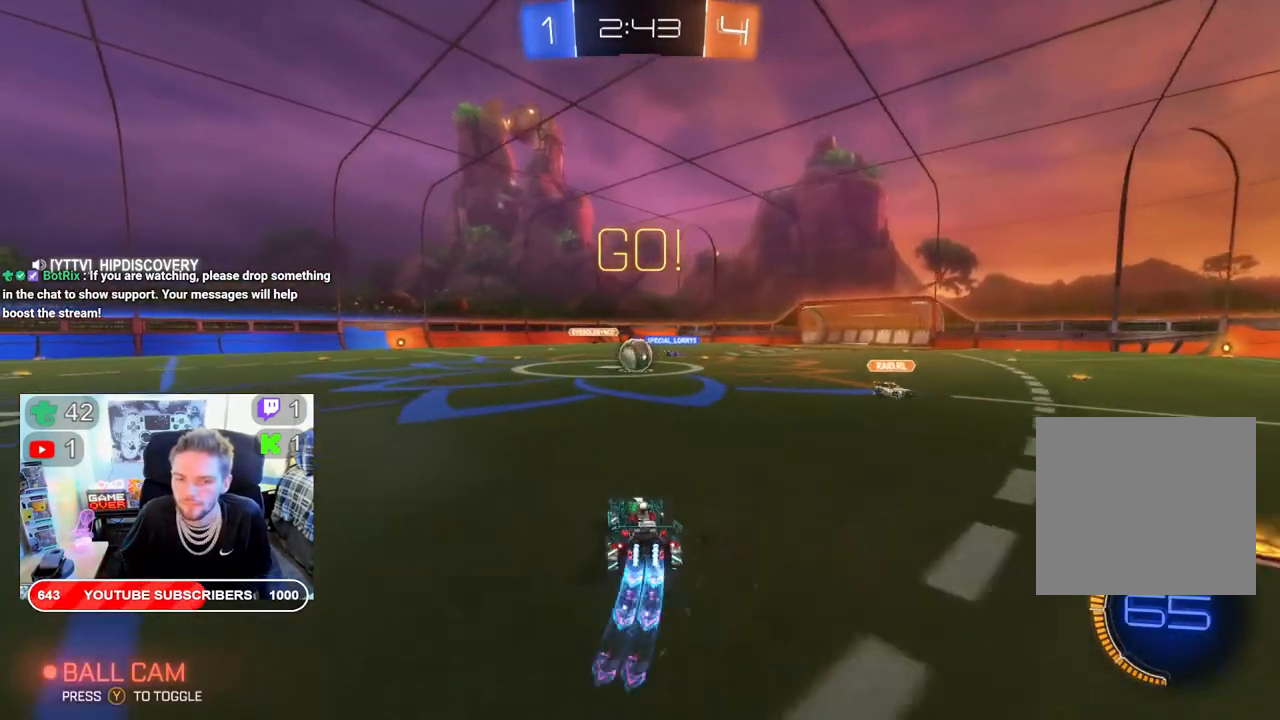
Gameplay with a controller (Xbox layout); each line is a JSON object with the inputs held at the frame after it. "events" lists button and stick changes between this image and that frame as [ms after this image, input, new state], when the widget could be followed in between.
{"buttons": ["R2"], "left_stick": "right", "right_stick": "center", "events": [[67, "left_stick", "center"], [333, "left_stick", "right"], [433, "B", "up"]]}
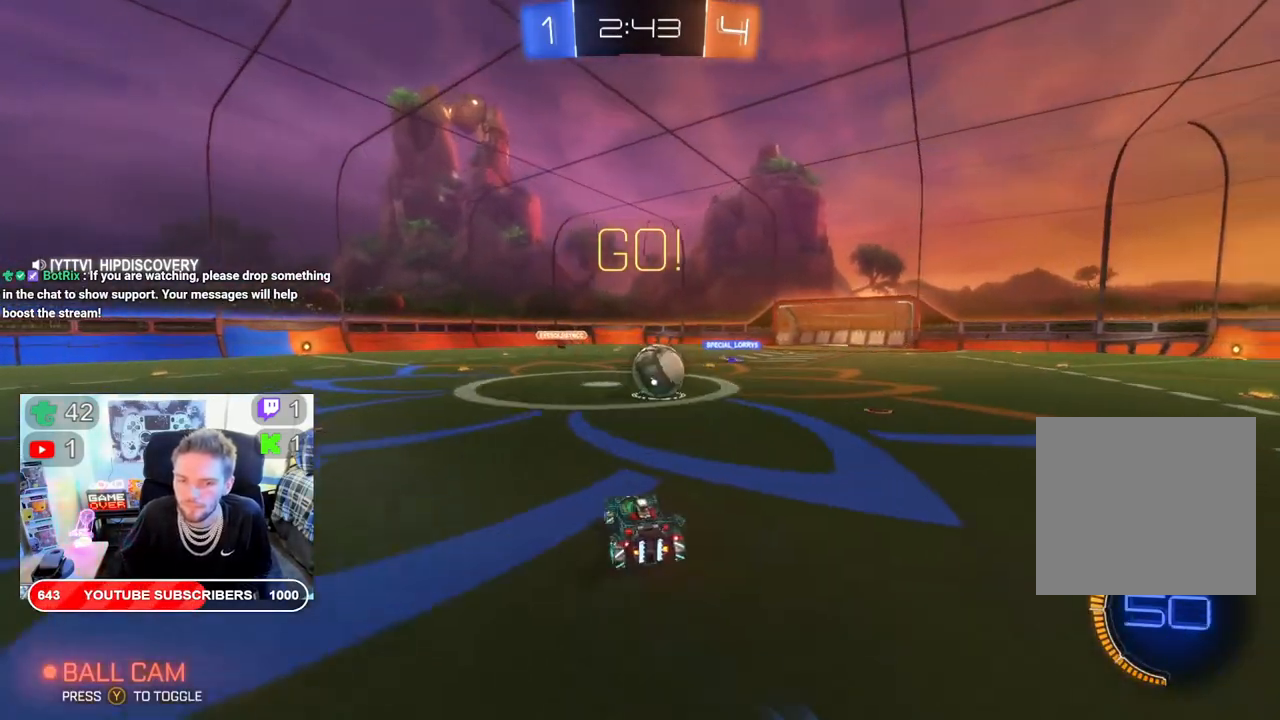
{"buttons": ["B", "R2"], "left_stick": "center", "right_stick": "center", "events": [[17, "left_stick", "center"], [83, "left_stick", "right"], [133, "B", "down"], [500, "left_stick", "center"]]}
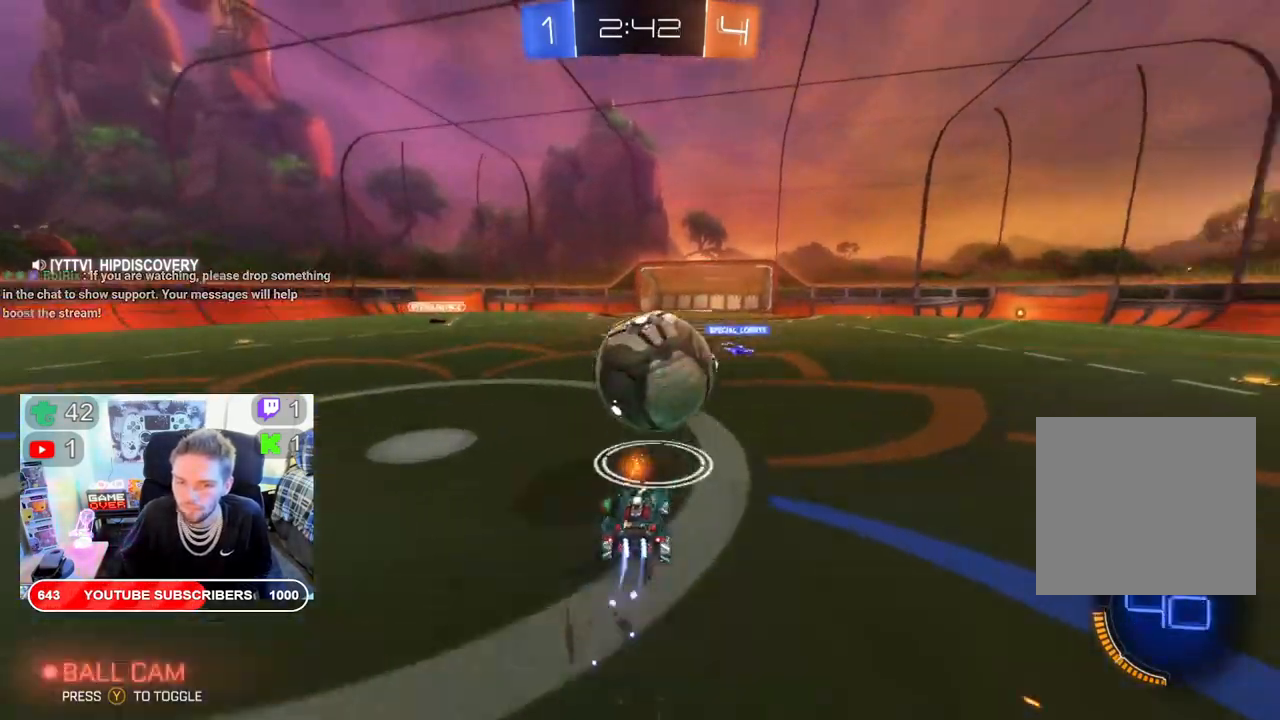
{"buttons": ["B", "R2"], "left_stick": "center", "right_stick": "center", "events": []}
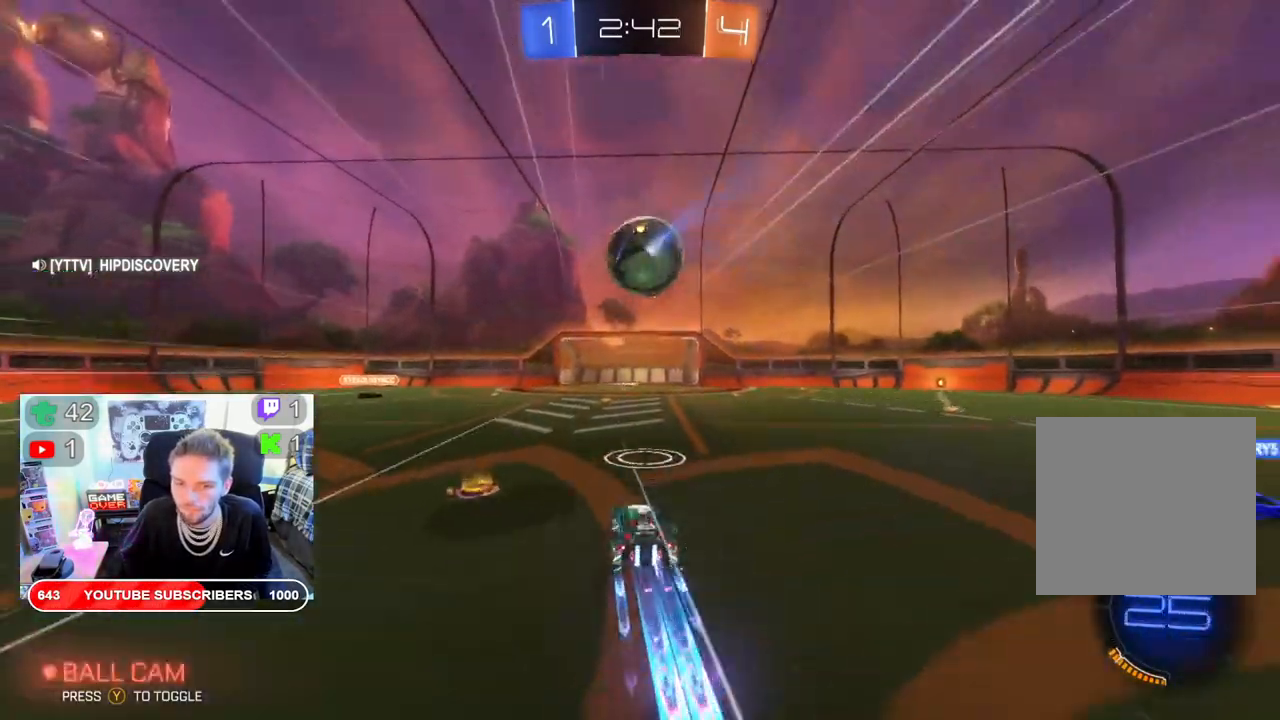
{"buttons": ["R2"], "left_stick": "center", "right_stick": "center", "events": [[417, "B", "up"]]}
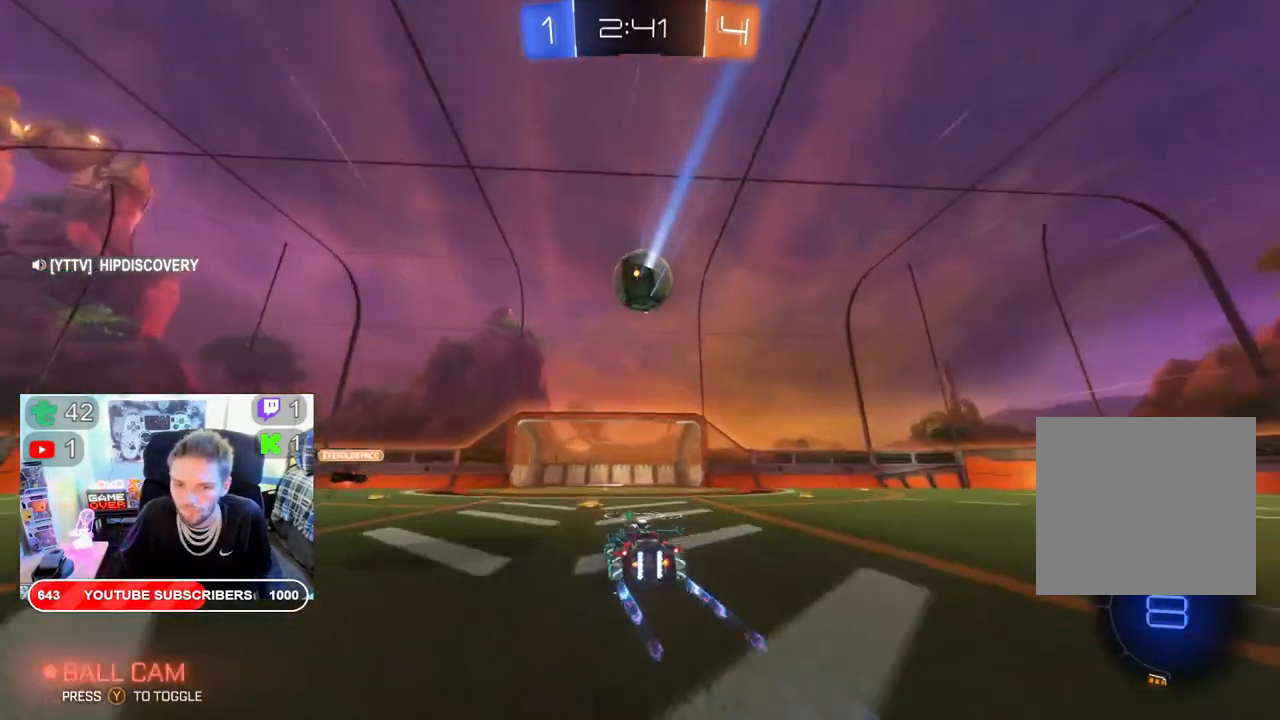
{"buttons": ["B", "R2"], "left_stick": "center", "right_stick": "center", "events": [[33, "A", "down"], [67, "left_stick", "down"], [250, "left_stick", "down-right"], [383, "A", "up"], [433, "left_stick", "center"], [500, "B", "down"]]}
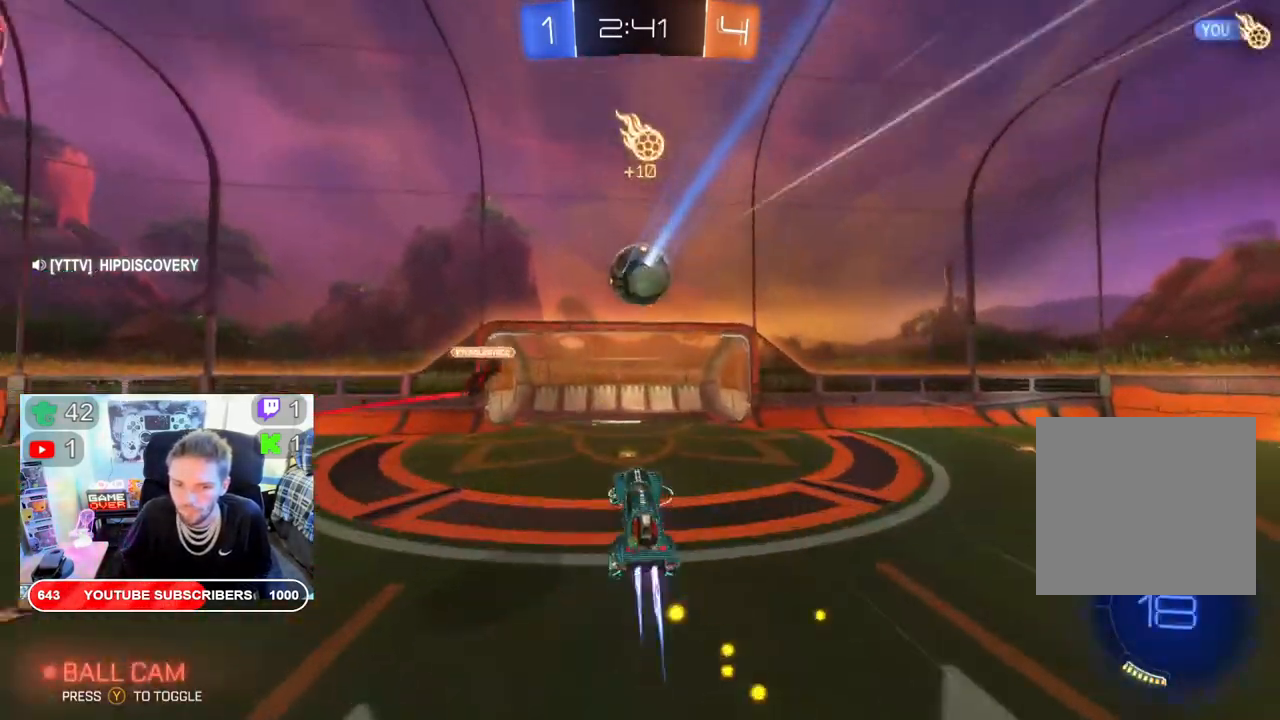
{"buttons": ["B", "R2"], "left_stick": "center", "right_stick": "center", "events": [[283, "B", "up"], [467, "B", "down"]]}
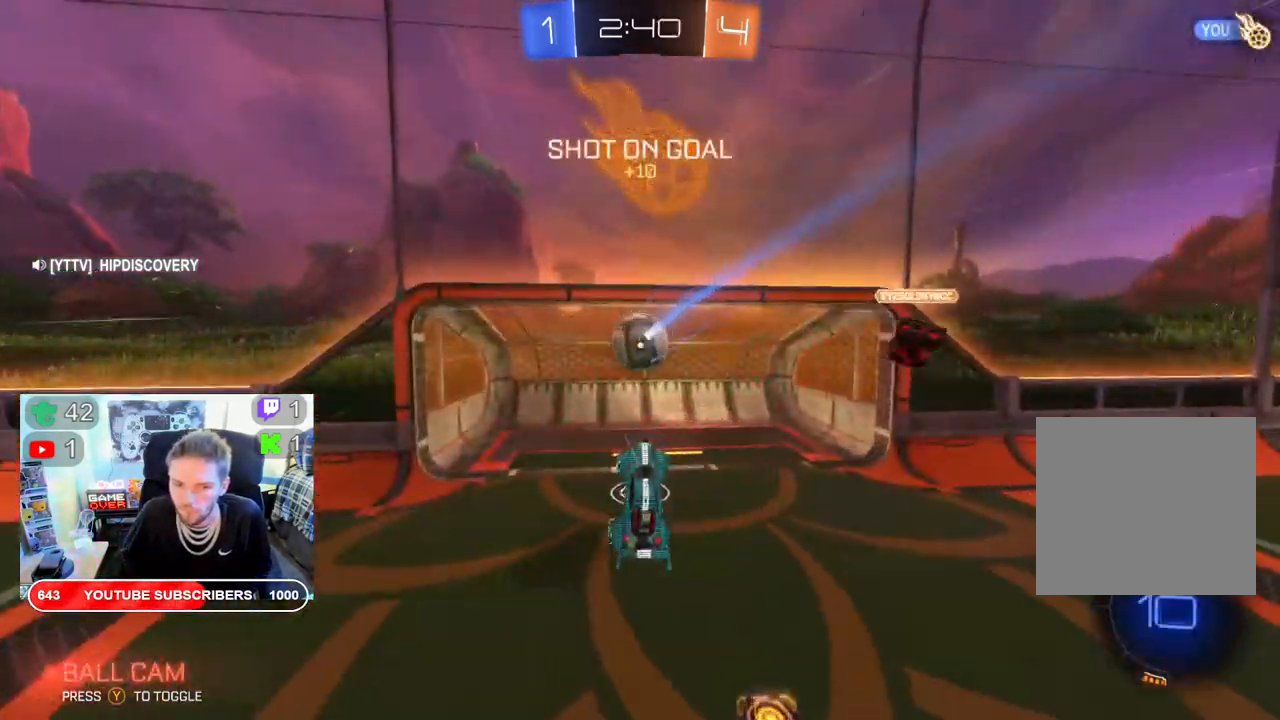
{"buttons": ["R2"], "left_stick": "center", "right_stick": "center", "events": [[367, "B", "up"]]}
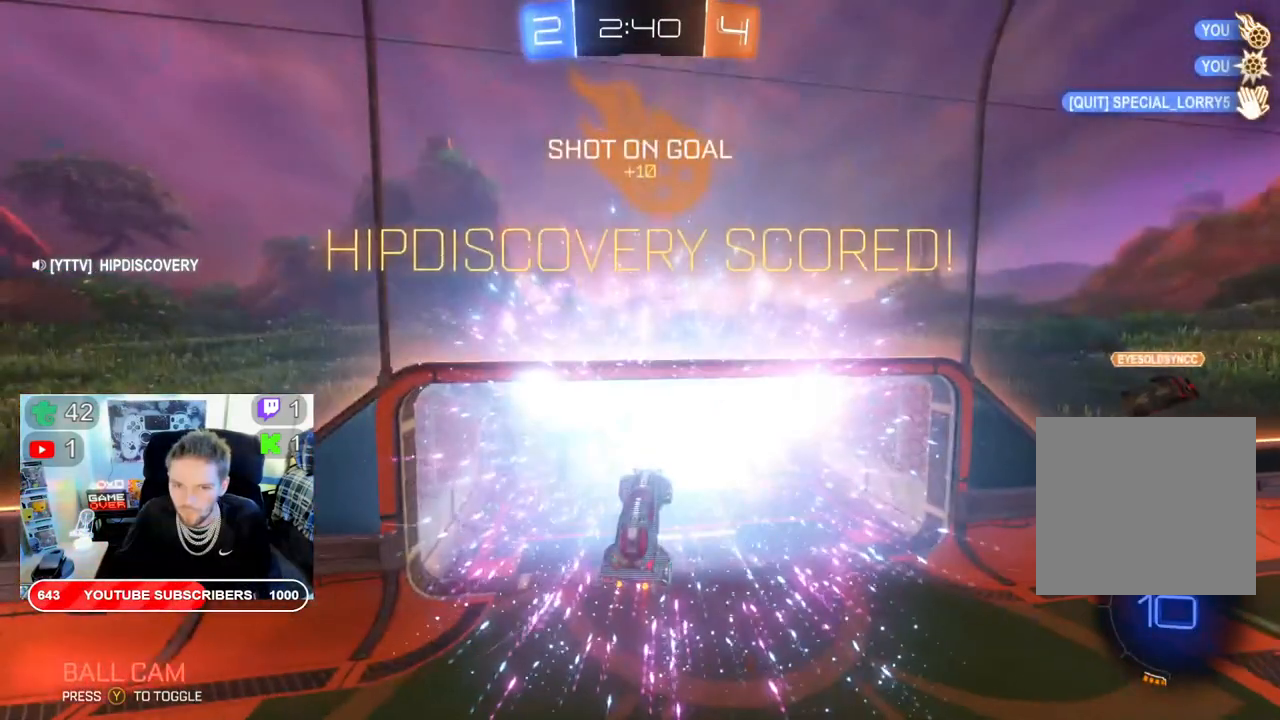
{"buttons": ["L2"], "left_stick": "down", "right_stick": "center", "events": [[67, "R2", "up"], [150, "A", "down"], [200, "left_stick", "down"], [267, "A", "up"], [383, "A", "down"], [467, "A", "up"], [467, "L2", "down"]]}
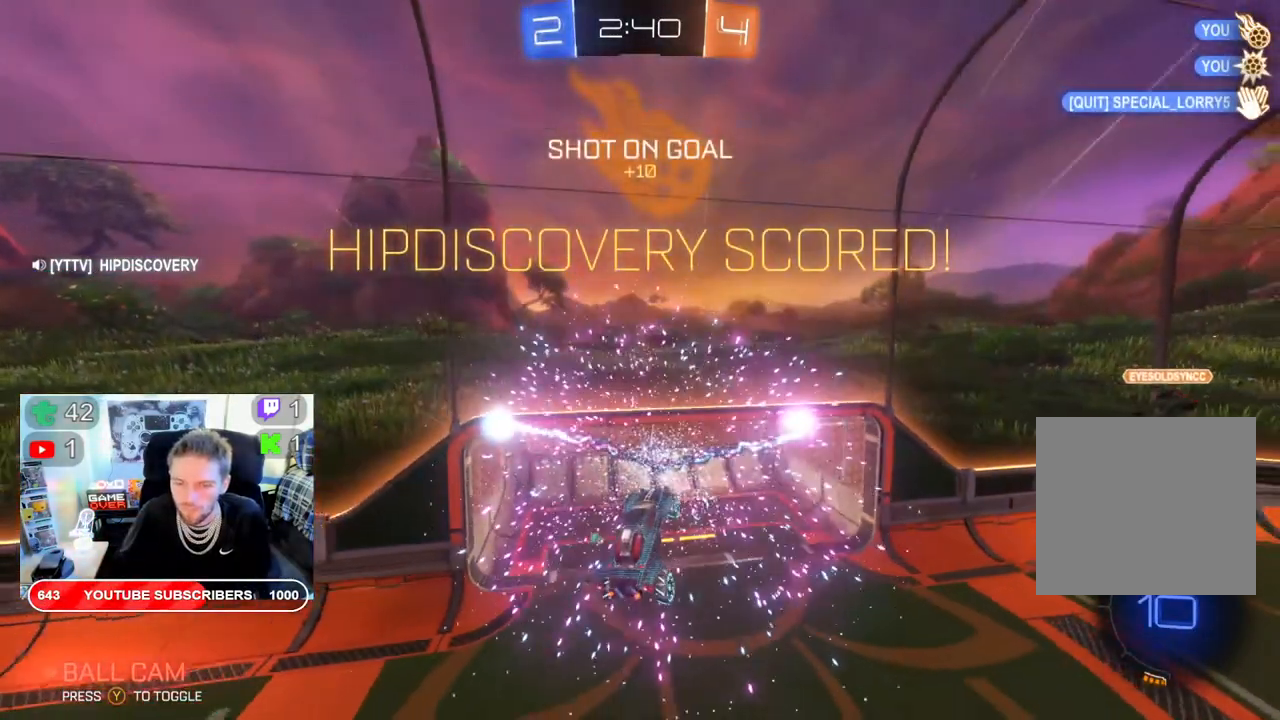
{"buttons": ["B", "L2", "R2"], "left_stick": "left", "right_stick": "center", "events": [[33, "A", "down"], [67, "R2", "down"], [233, "A", "up"], [267, "B", "down"], [283, "left_stick", "down-left"], [383, "left_stick", "left"]]}
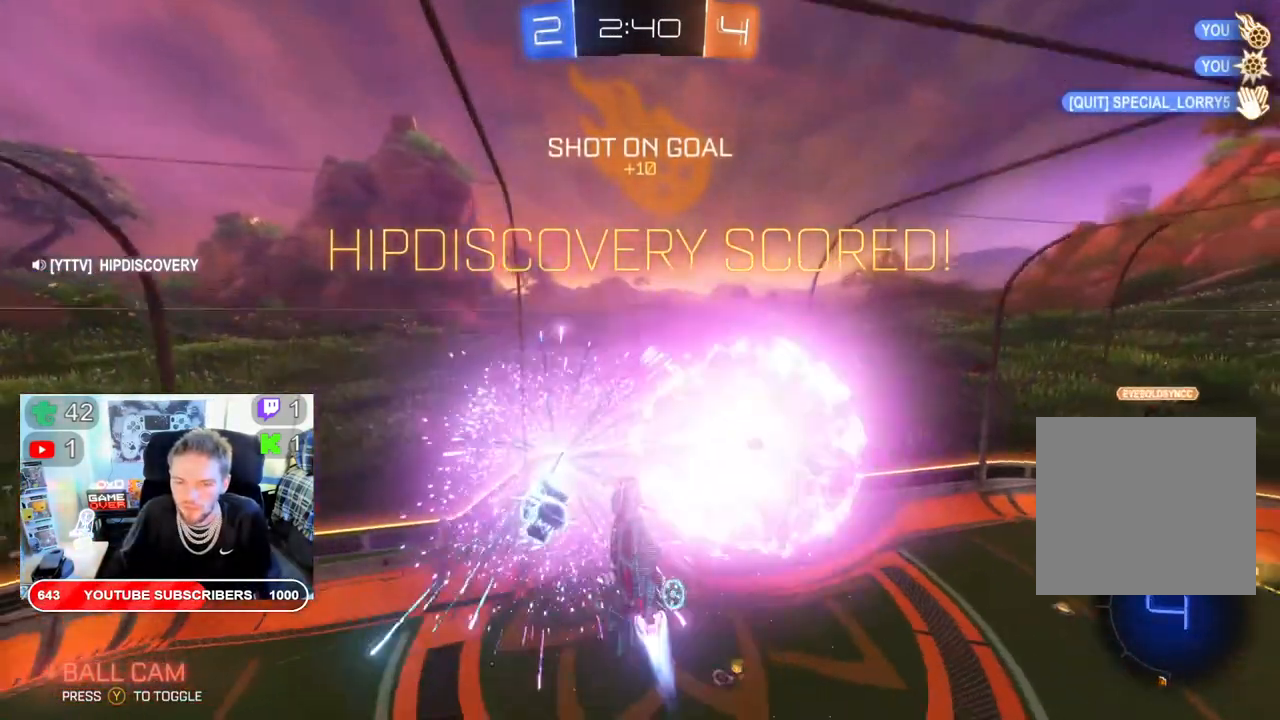
{"buttons": ["B", "L2", "R2"], "left_stick": "left", "right_stick": "center", "events": []}
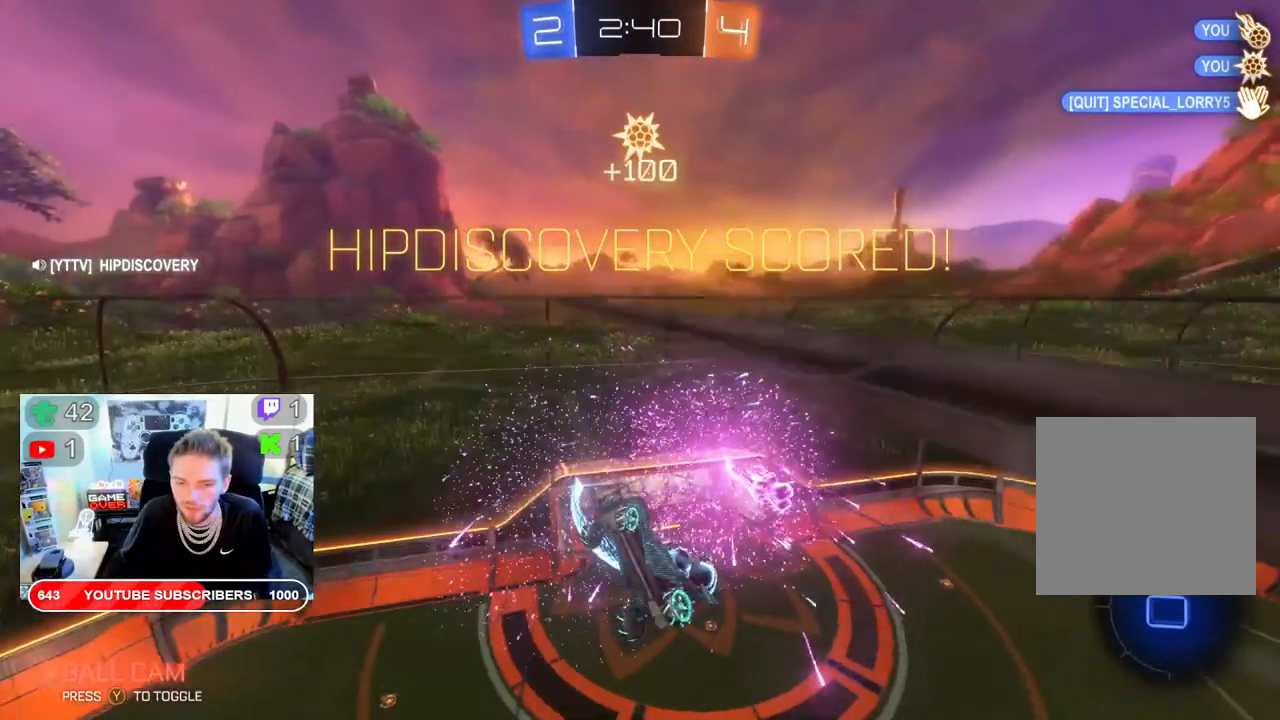
{"buttons": ["B", "L2", "R2"], "left_stick": "left", "right_stick": "center", "events": []}
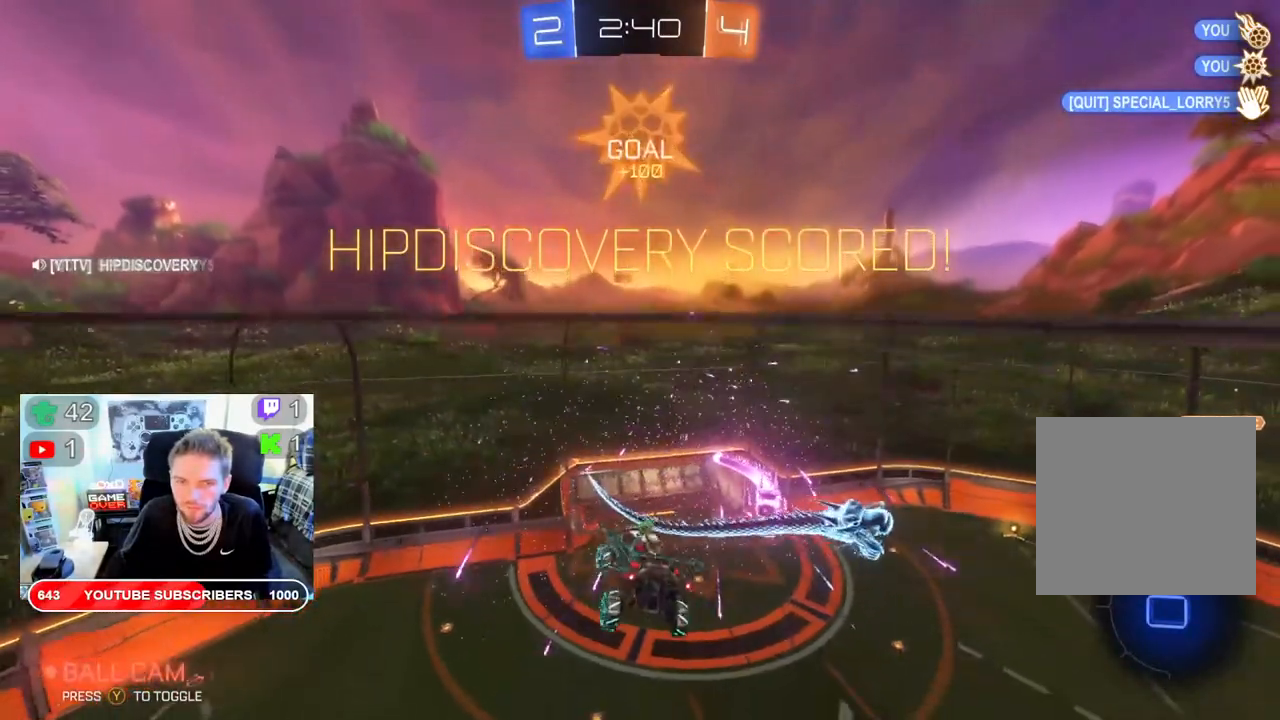
{"buttons": ["A", "L2", "R2"], "left_stick": "right", "right_stick": "center", "events": [[17, "B", "up"], [133, "A", "down"], [167, "left_stick", "up-right"], [233, "A", "up"], [333, "A", "down"], [367, "left_stick", "right"], [400, "A", "up"], [483, "A", "down"]]}
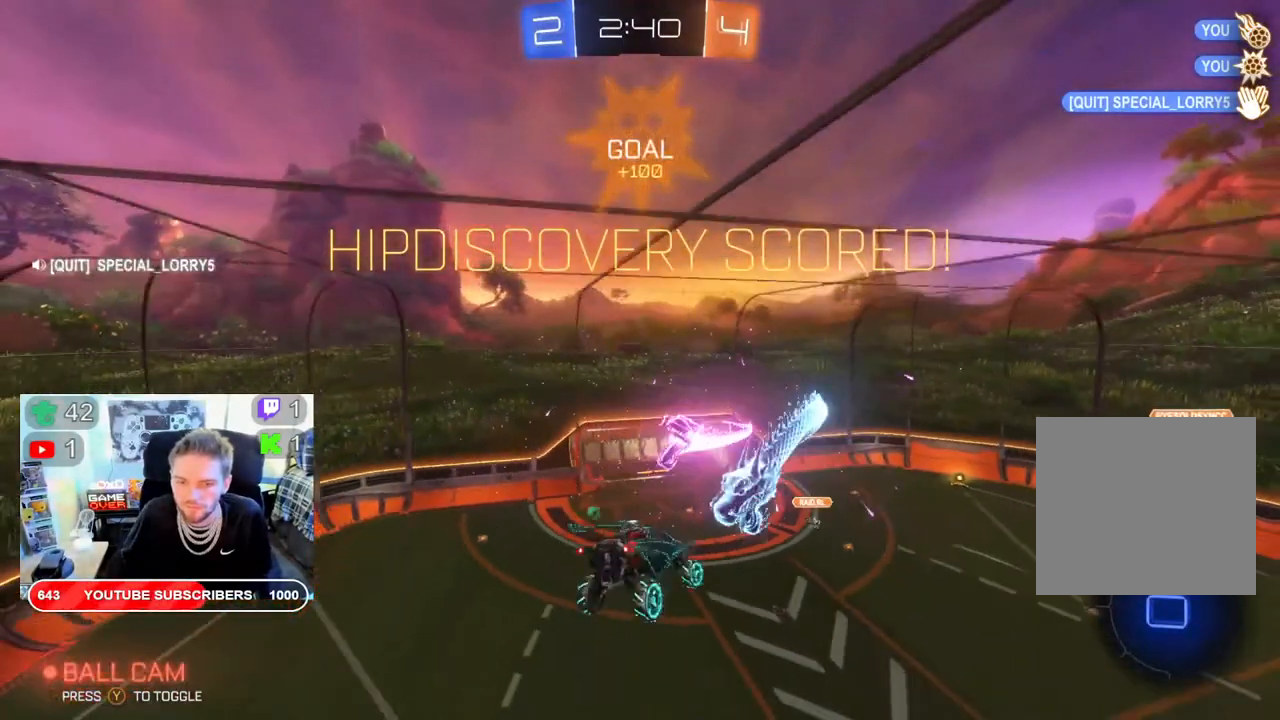
{"buttons": ["L2", "R2"], "left_stick": "down-left", "right_stick": "center", "events": [[50, "left_stick", "down-right"], [100, "A", "up"], [133, "A", "down"], [300, "A", "up"], [317, "left_stick", "down-left"], [400, "A", "down"], [483, "A", "up"]]}
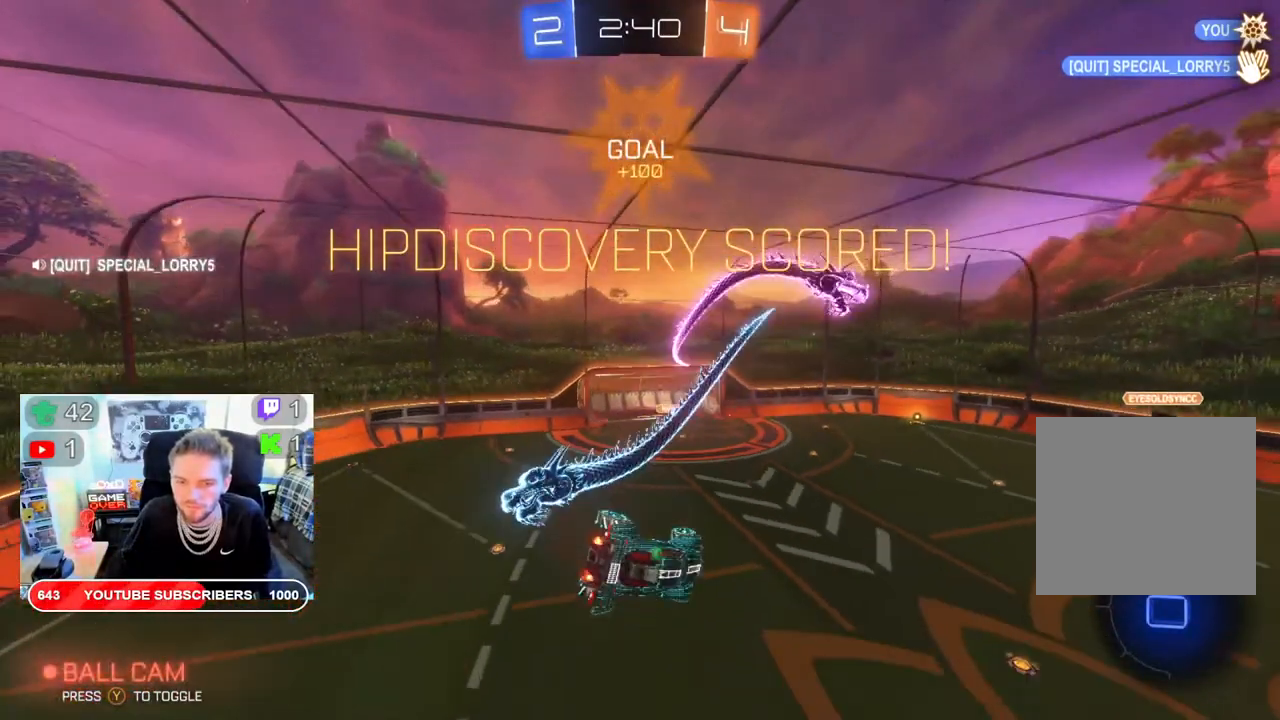
{"buttons": ["R2"], "left_stick": "right", "right_stick": "center", "events": [[100, "A", "down"], [167, "A", "up"], [250, "A", "down"], [350, "left_stick", "left"], [367, "A", "up"], [450, "L2", "up"], [483, "left_stick", "right"]]}
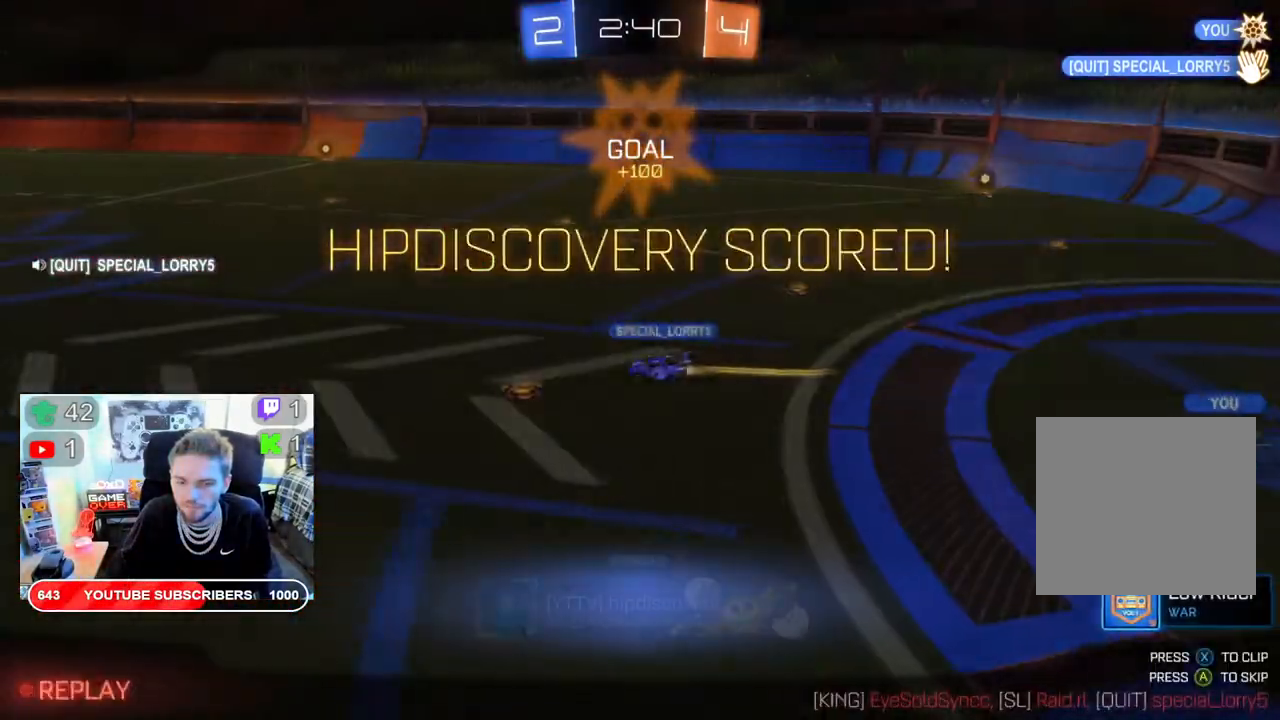
{"buttons": [], "left_stick": "center", "right_stick": "center", "events": [[50, "left_stick", "center"], [67, "R2", "up"]]}
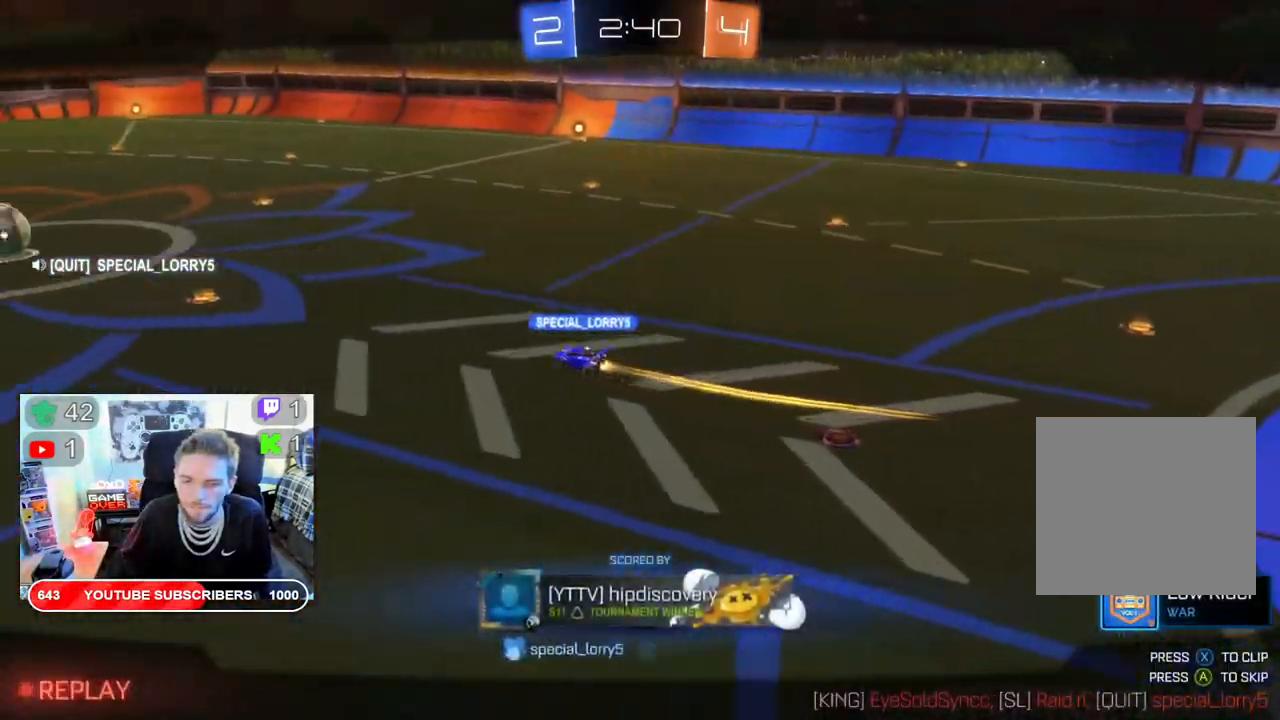
{"buttons": [], "left_stick": "center", "right_stick": "center", "events": [[17, "A", "down"], [167, "A", "up"]]}